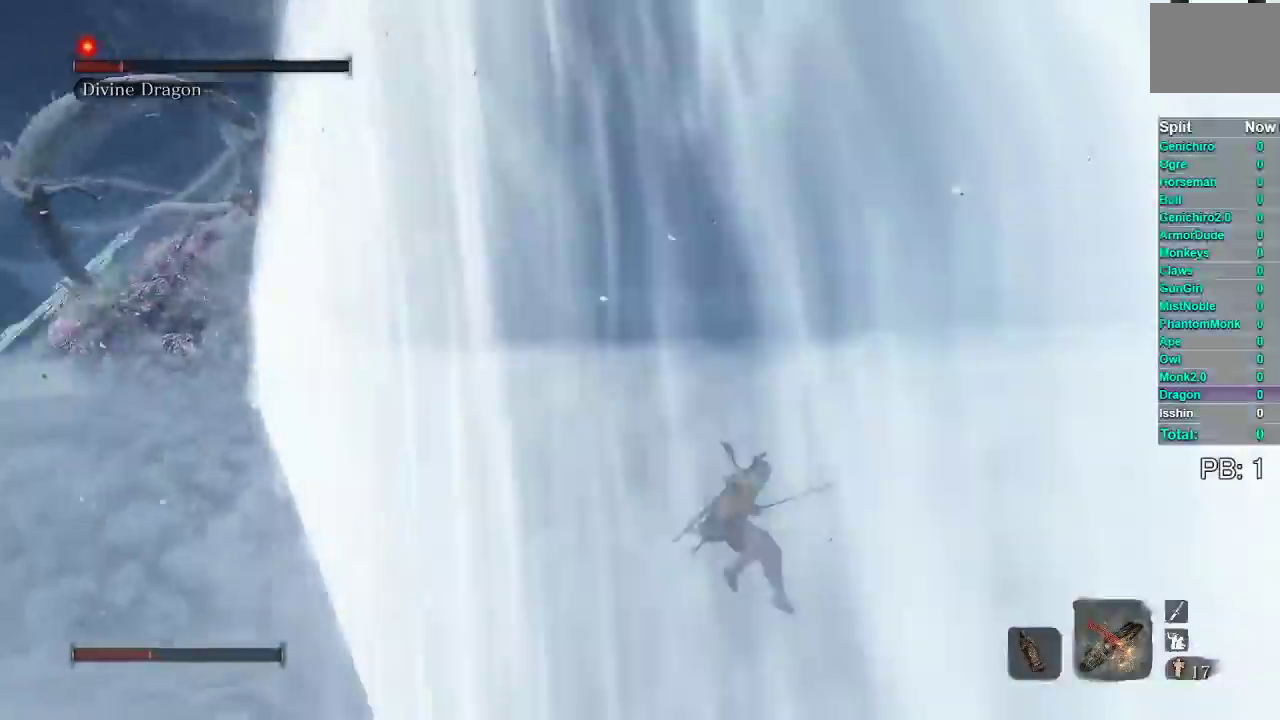
Gameplay with a controller (Xbox layout); each line is a JSON object with the inputs held at the frame after it. "events" lists button and stick changes between this image and that frame as [ms after this image, input, new state], when the widget could be followed in between.
{"buttons": ["B"], "left_stick": "right", "right_stick": "center", "events": [[33, "right_stick", "left"], [233, "right_stick", "center"], [383, "right_stick", "left"], [483, "right_stick", "center"]]}
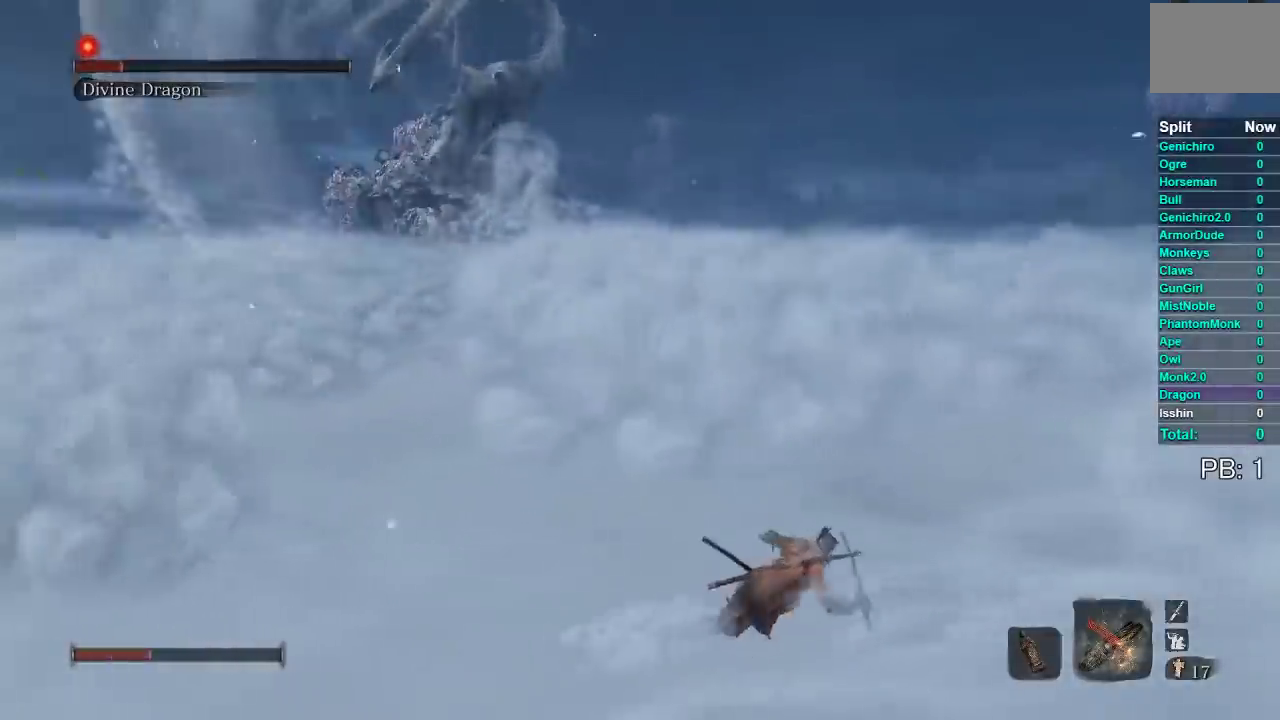
{"buttons": ["B"], "left_stick": "right", "right_stick": "center", "events": []}
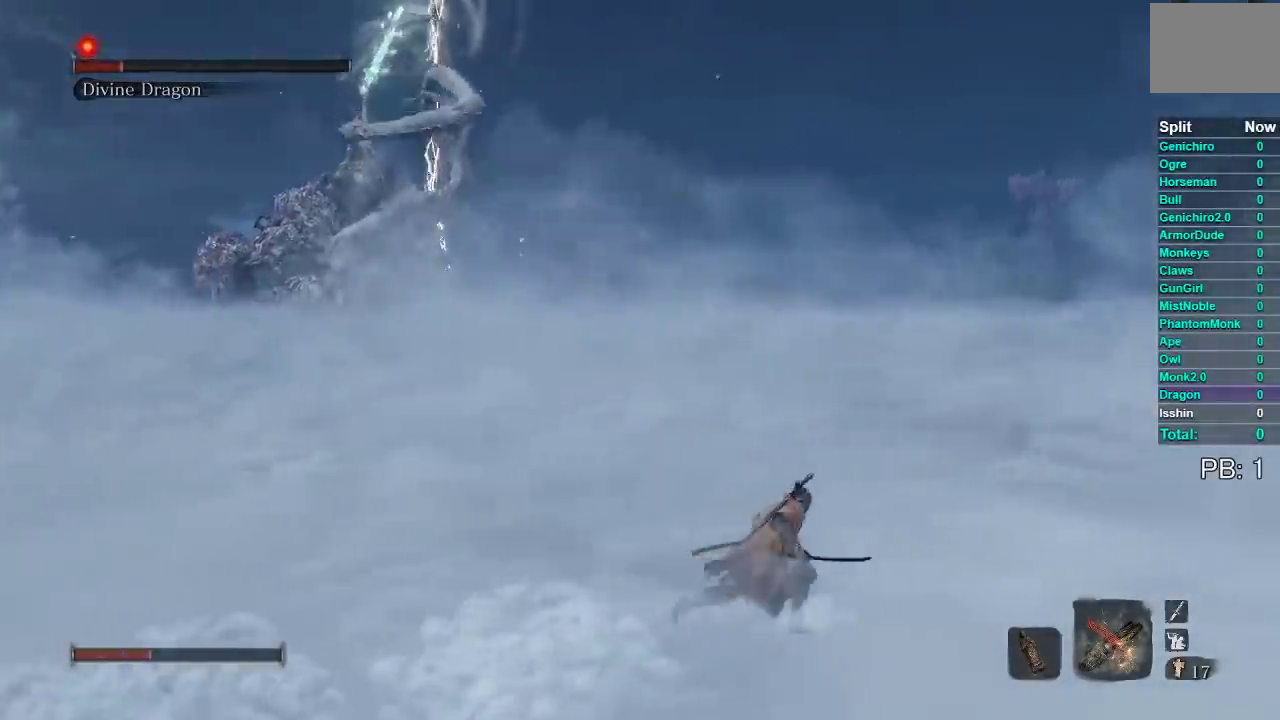
{"buttons": ["B"], "left_stick": "right", "right_stick": "left", "events": [[33, "right_stick", "left"], [150, "right_stick", "center"], [500, "right_stick", "left"]]}
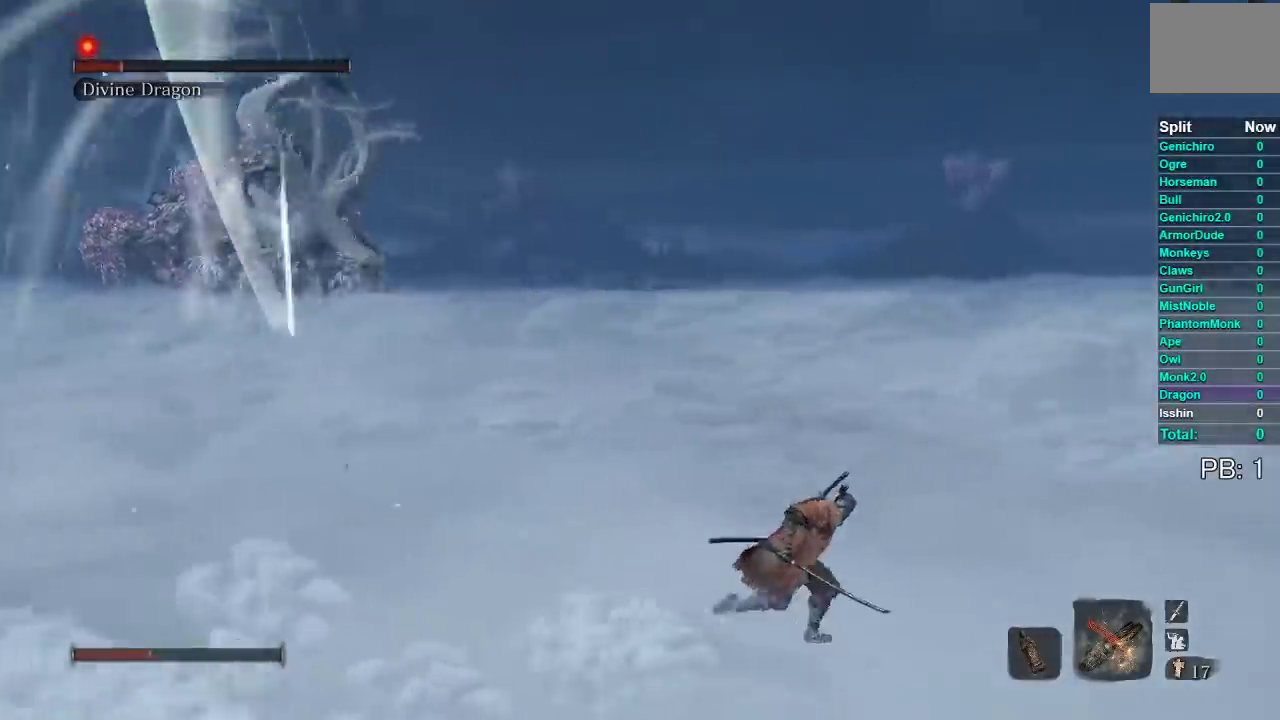
{"buttons": ["B"], "left_stick": "up-right", "right_stick": "left", "events": [[150, "right_stick", "center"], [283, "right_stick", "left"], [350, "left_stick", "up-right"]]}
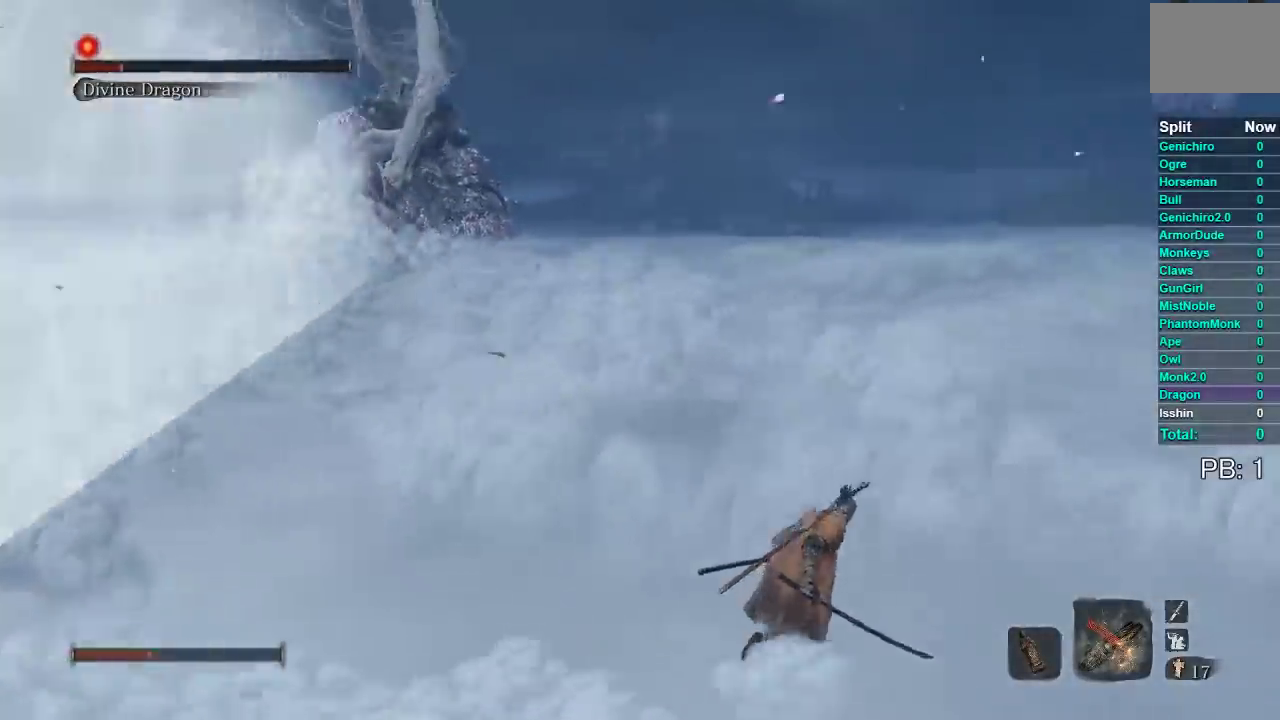
{"buttons": ["B"], "left_stick": "up-right", "right_stick": "center", "events": [[17, "right_stick", "center"], [133, "right_stick", "left"], [300, "right_stick", "center"]]}
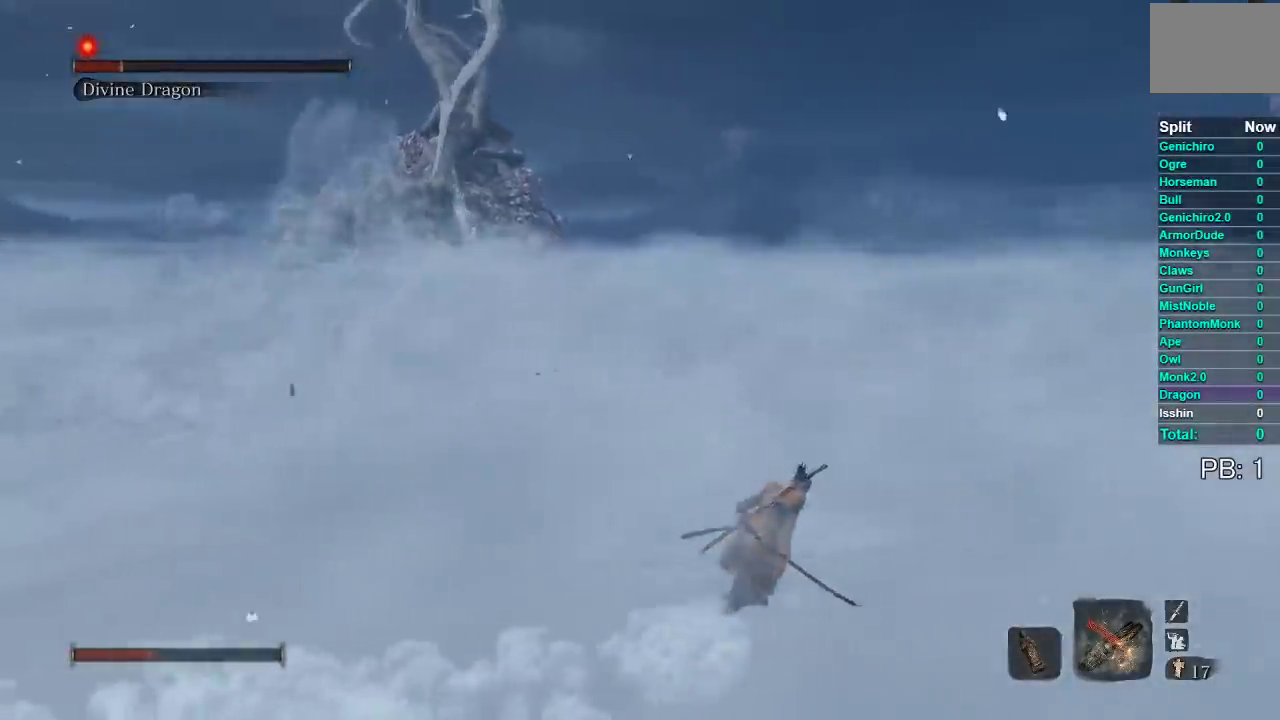
{"buttons": ["B"], "left_stick": "up-right", "right_stick": "center", "events": [[33, "right_stick", "up-left"], [100, "right_stick", "center"], [400, "right_stick", "left"], [500, "right_stick", "center"]]}
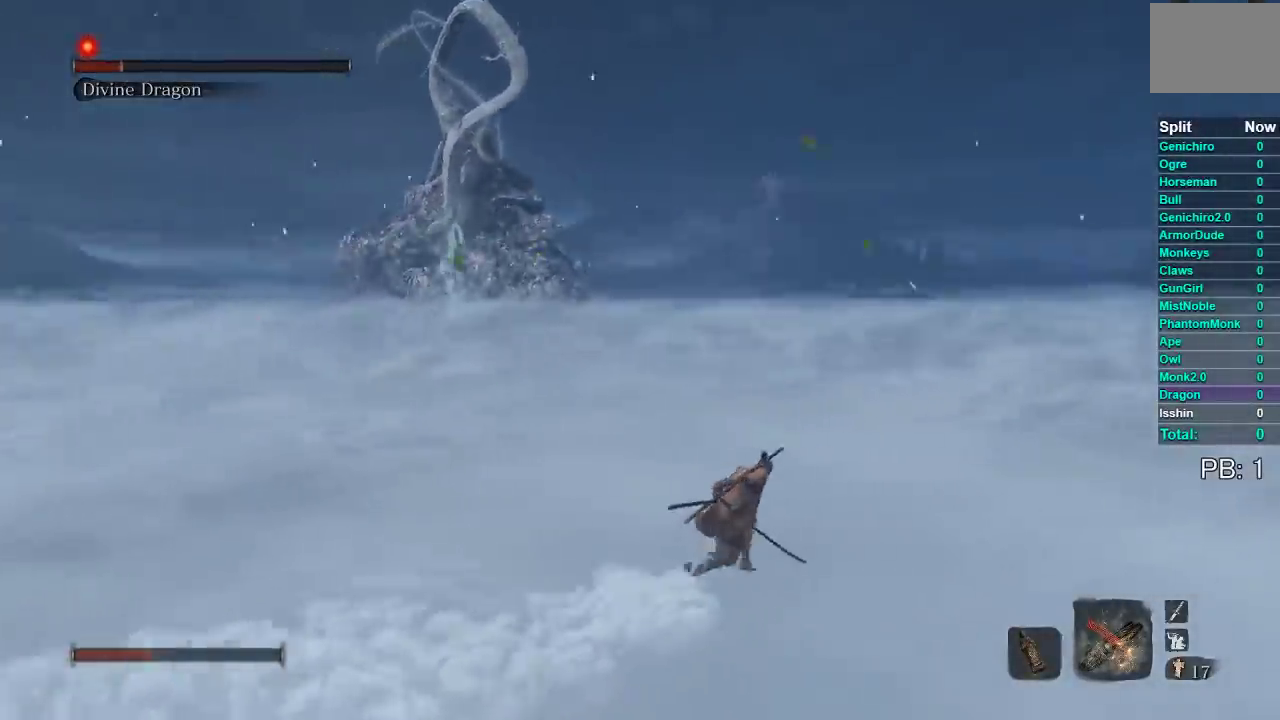
{"buttons": ["B"], "left_stick": "up", "right_stick": "center", "events": [[183, "right_stick", "left"], [300, "left_stick", "up"], [300, "right_stick", "center"]]}
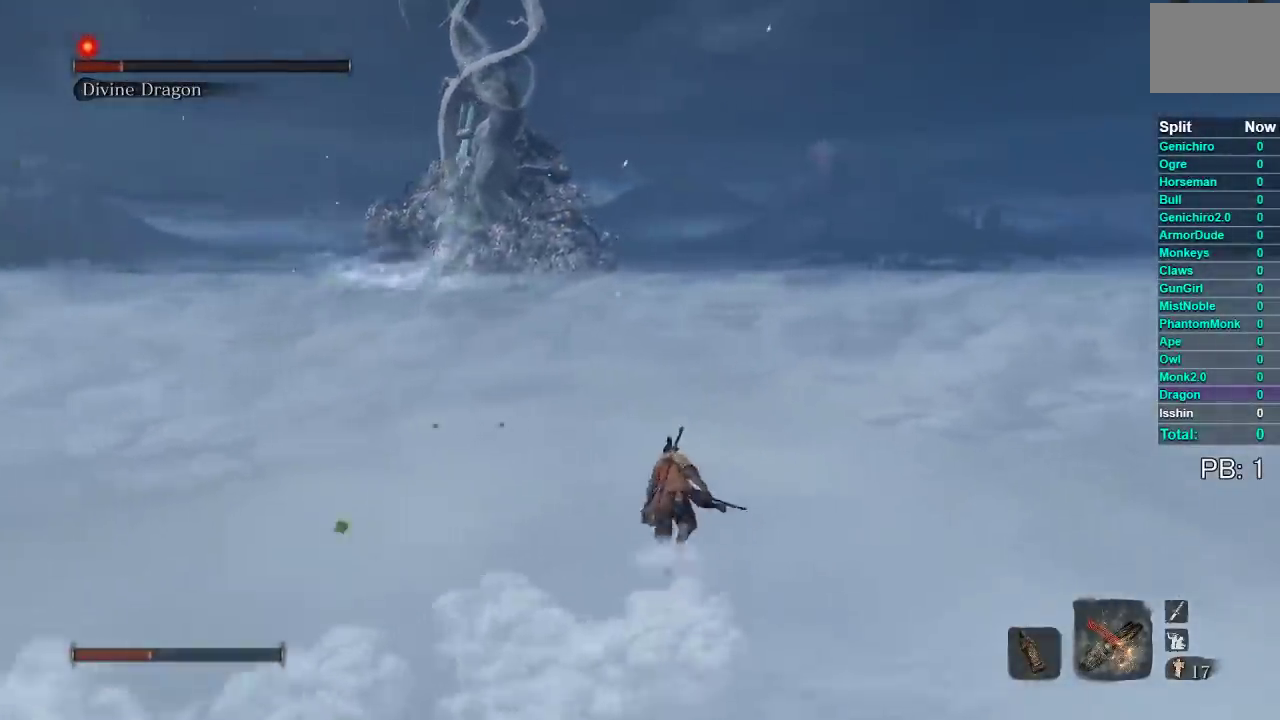
{"buttons": ["B"], "left_stick": "up", "right_stick": "center", "events": []}
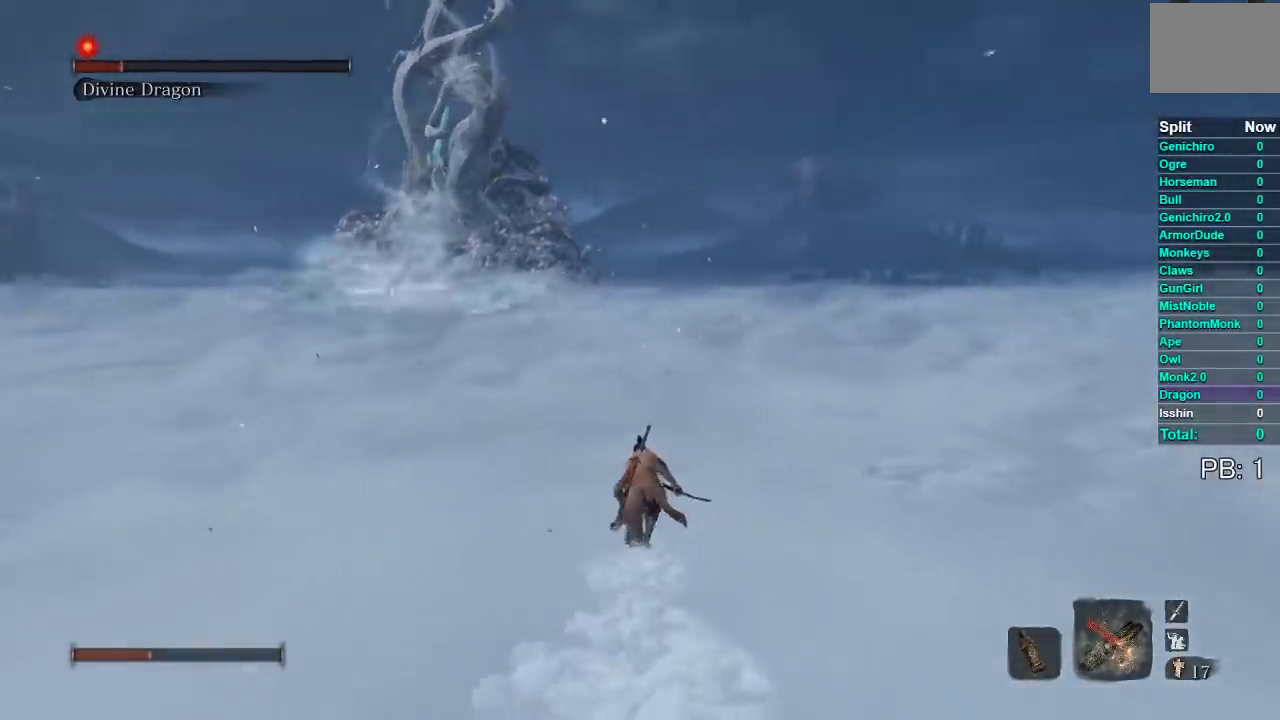
{"buttons": ["B"], "left_stick": "up-left", "right_stick": "center", "events": [[100, "left_stick", "up-left"], [267, "left_stick", "left"], [317, "right_stick", "right"], [433, "right_stick", "center"], [500, "left_stick", "up-left"]]}
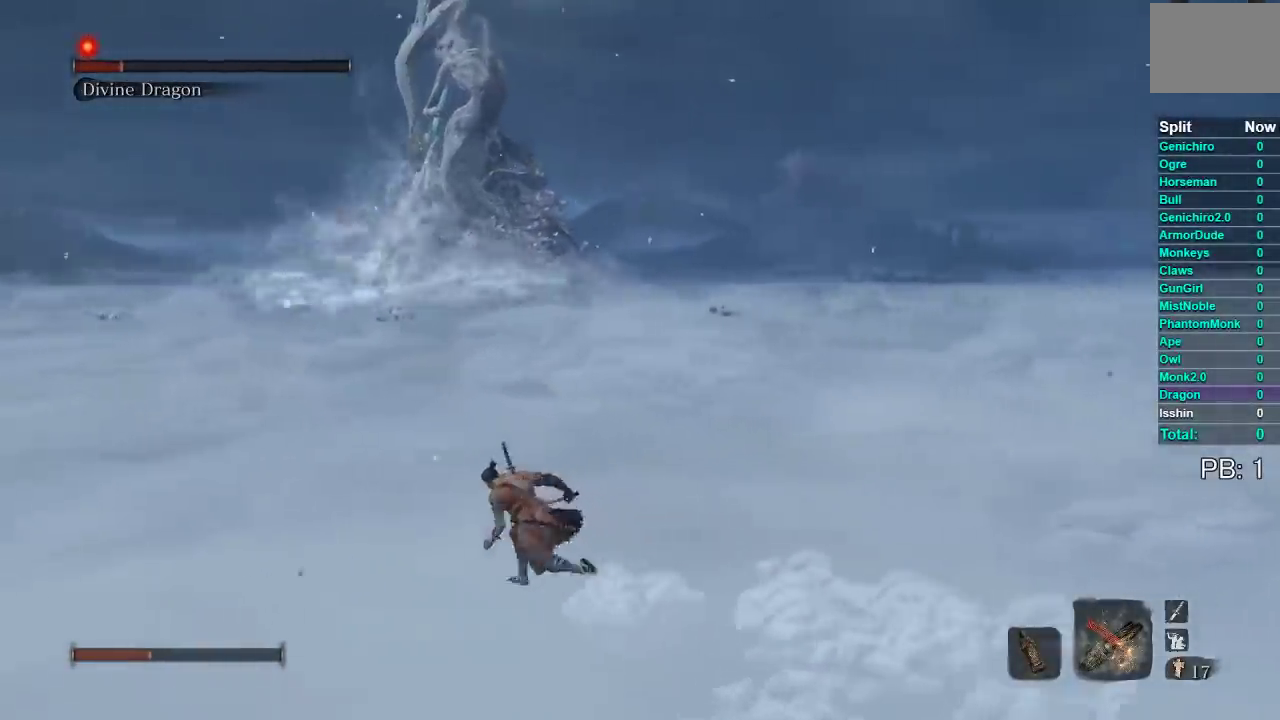
{"buttons": ["B"], "left_stick": "up-left", "right_stick": "center", "events": [[183, "left_stick", "left"], [233, "right_stick", "right"], [350, "left_stick", "up-left"], [350, "right_stick", "center"]]}
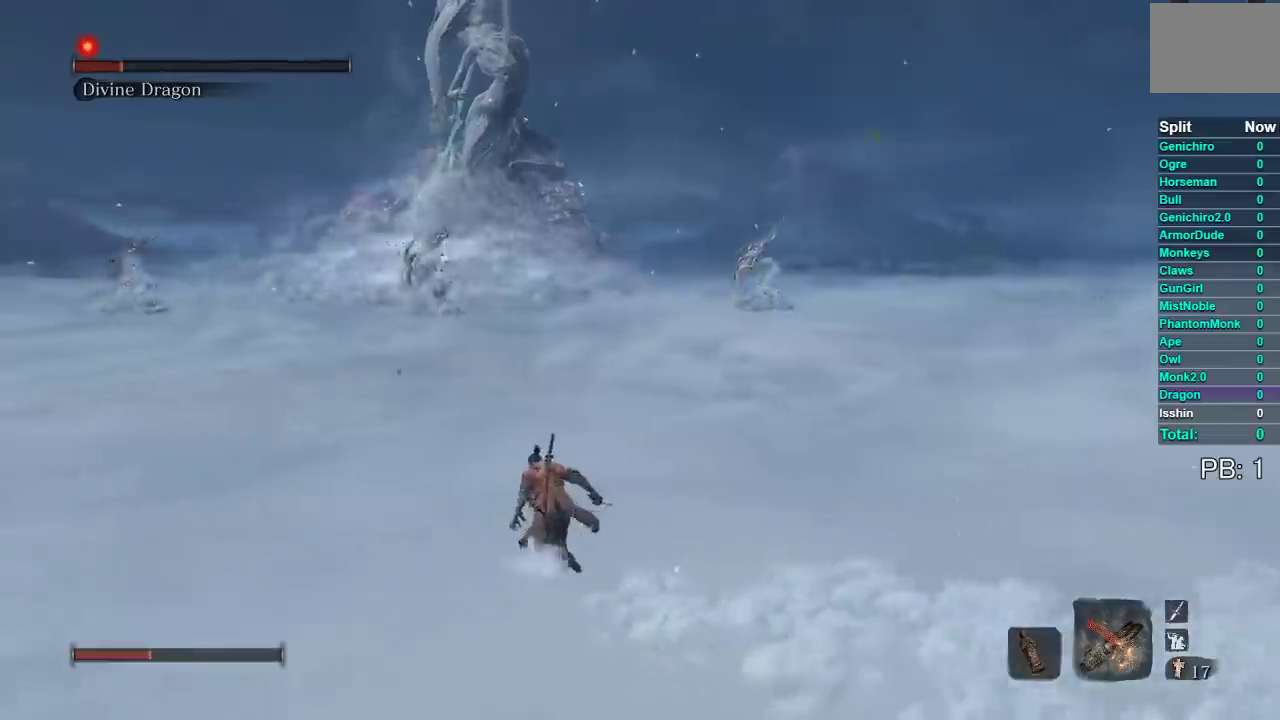
{"buttons": ["B"], "left_stick": "up", "right_stick": "center", "events": [[217, "left_stick", "up"], [350, "right_stick", "up"], [450, "right_stick", "center"]]}
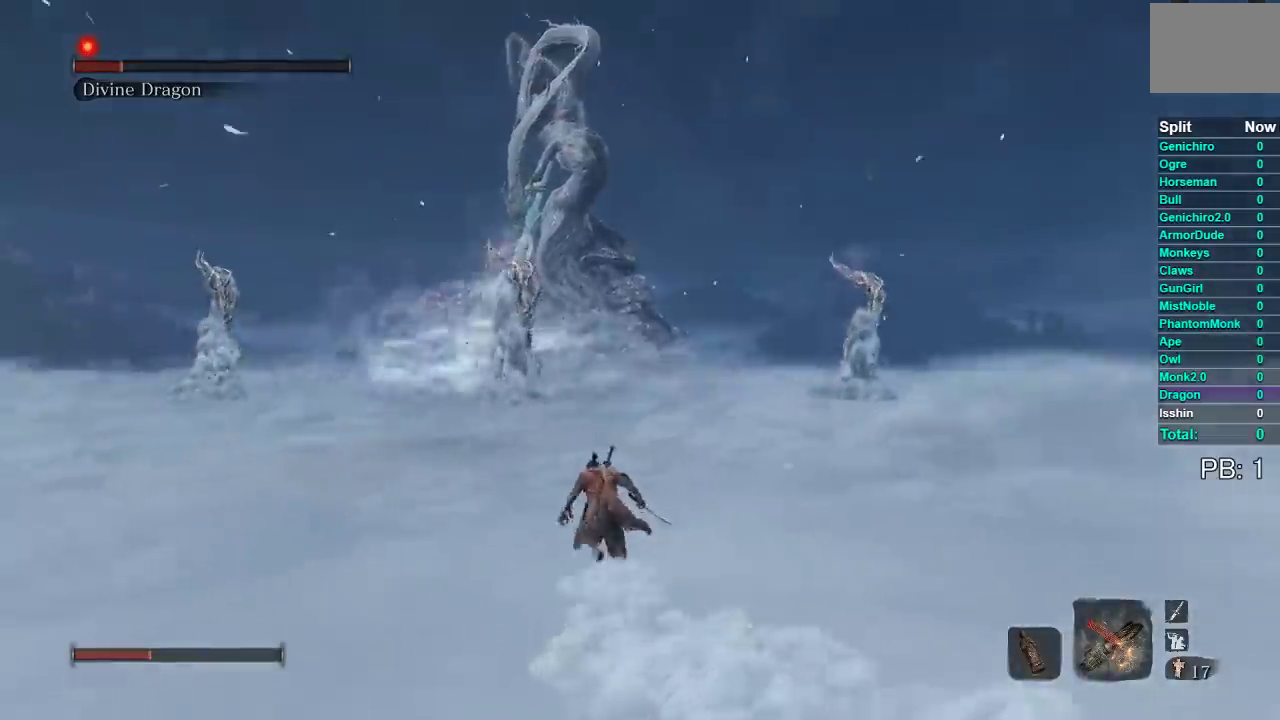
{"buttons": ["B"], "left_stick": "up", "right_stick": "center", "events": [[217, "right_stick", "up"], [317, "right_stick", "center"]]}
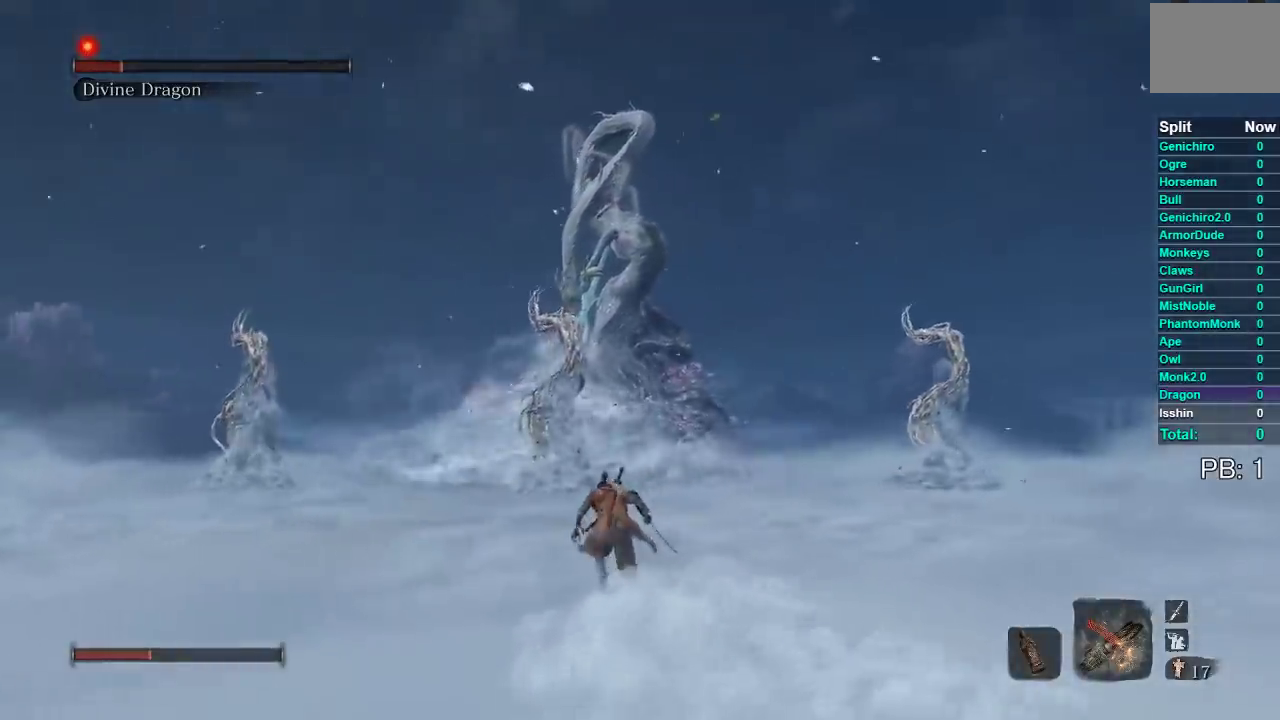
{"buttons": ["B"], "left_stick": "up", "right_stick": "center", "events": [[300, "right_stick", "up"], [383, "right_stick", "center"]]}
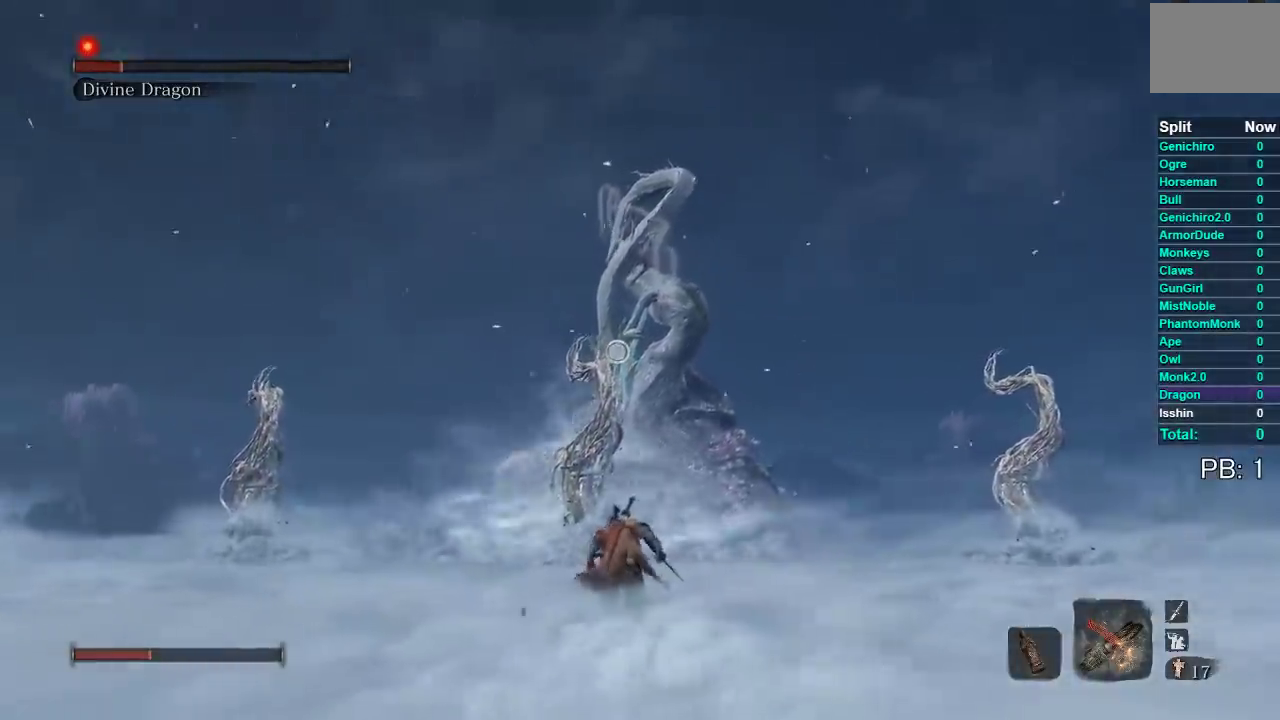
{"buttons": ["B"], "left_stick": "up", "right_stick": "center", "events": []}
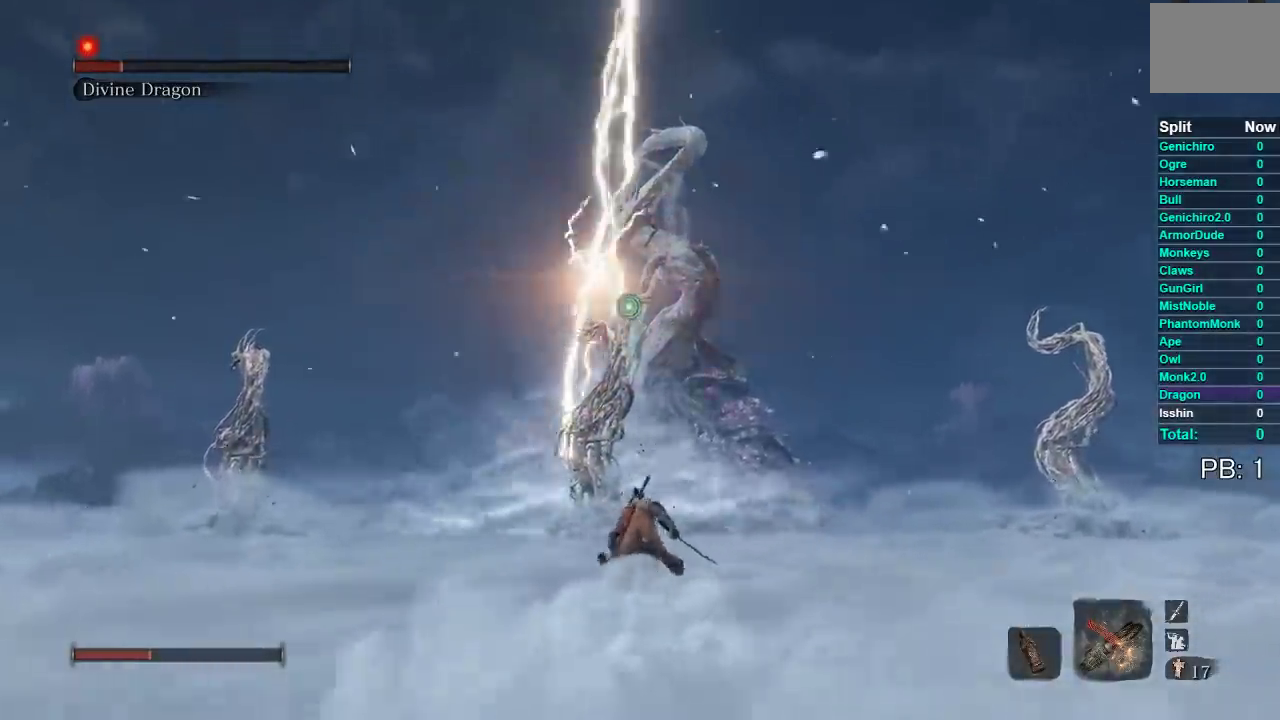
{"buttons": [], "left_stick": "up", "right_stick": "center", "events": [[167, "L2", "down"], [250, "B", "up"], [317, "L2", "up"]]}
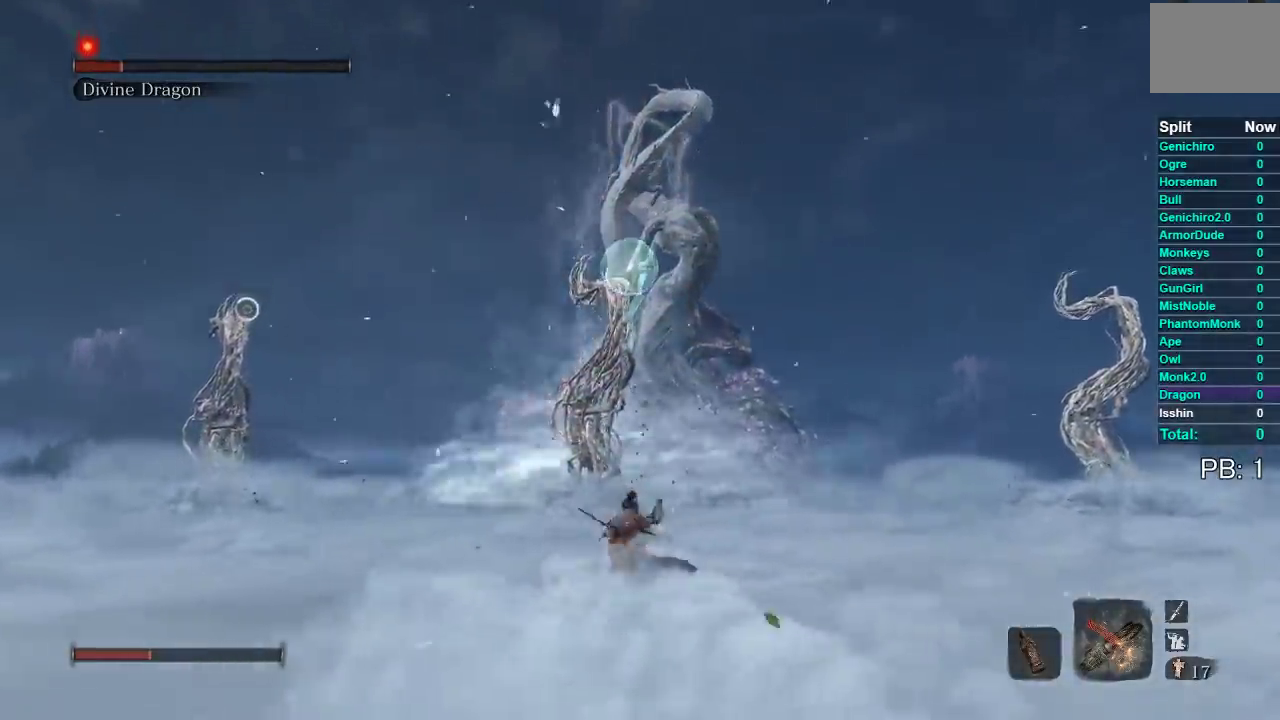
{"buttons": [], "left_stick": "up", "right_stick": "center", "events": []}
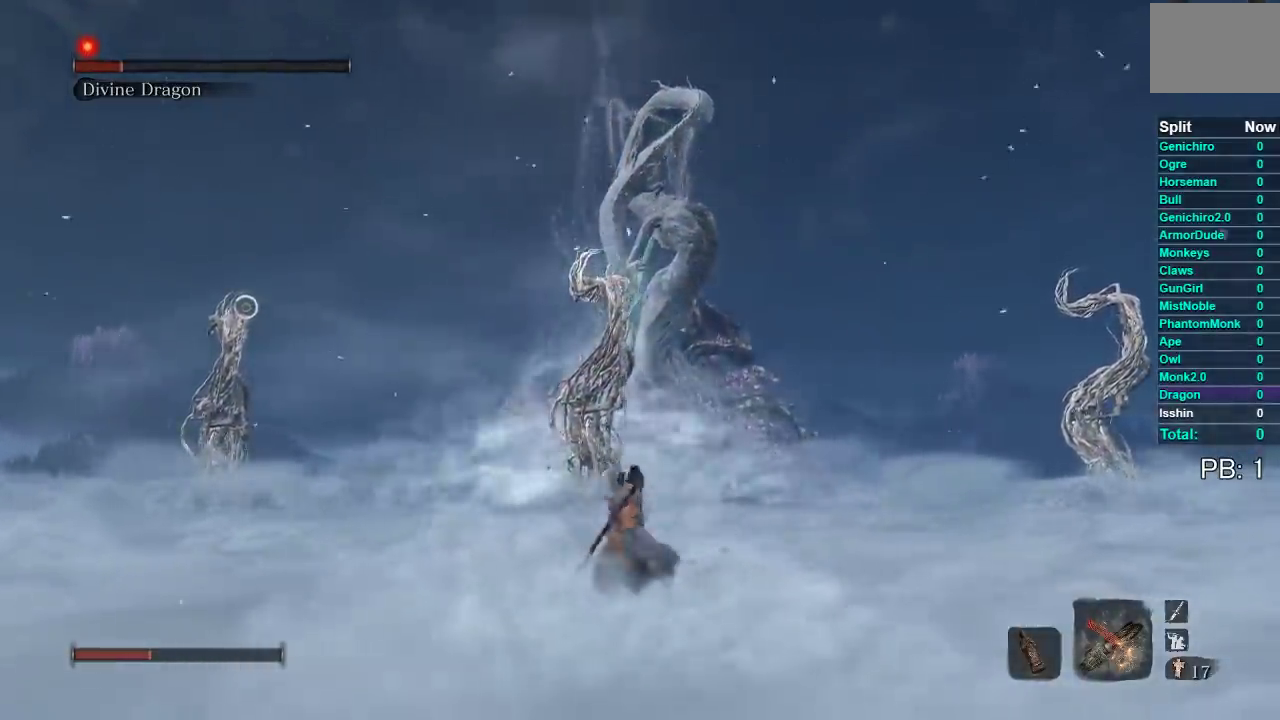
{"buttons": [], "left_stick": "up", "right_stick": "center", "events": []}
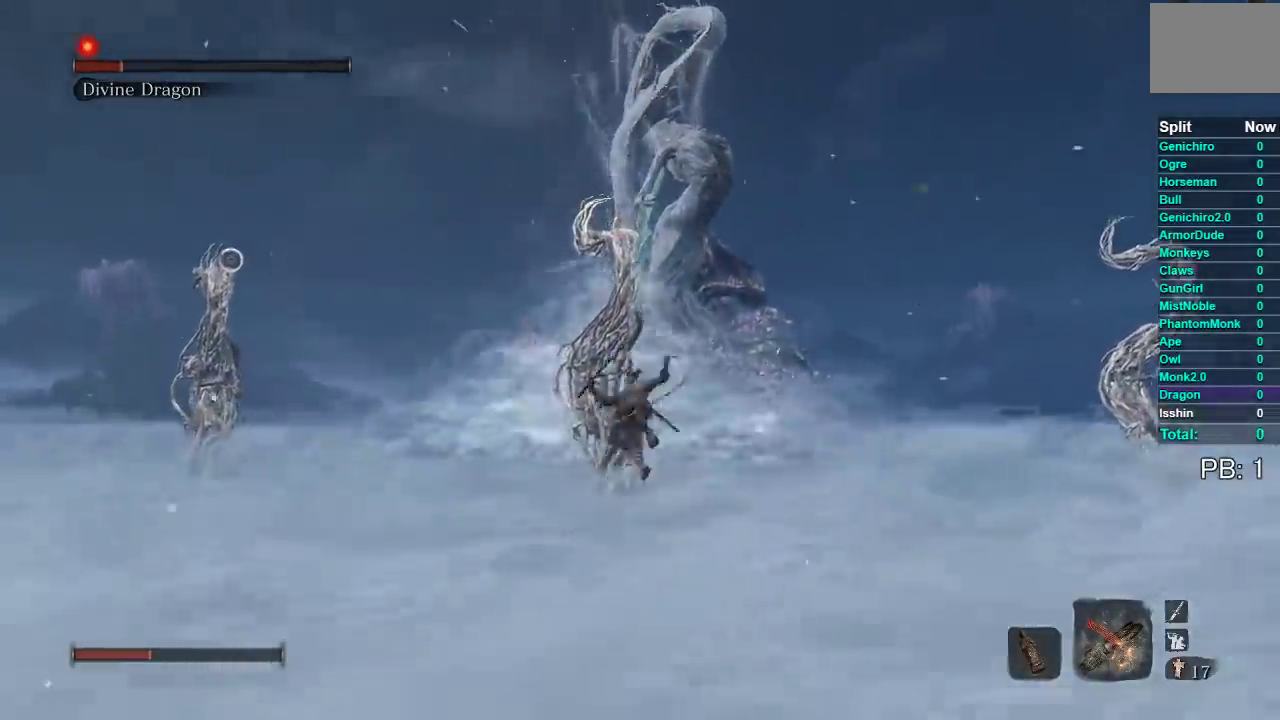
{"buttons": [], "left_stick": "center", "right_stick": "center", "events": [[217, "left_stick", "center"]]}
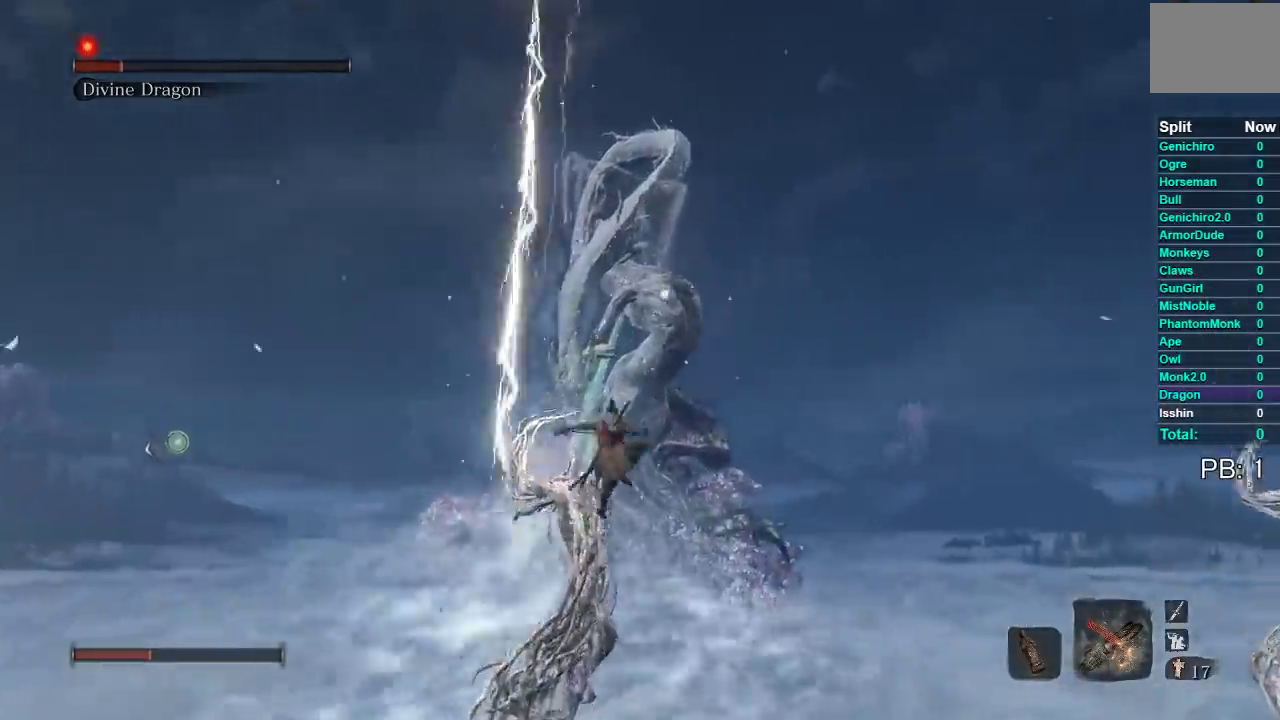
{"buttons": [], "left_stick": "center", "right_stick": "center", "events": []}
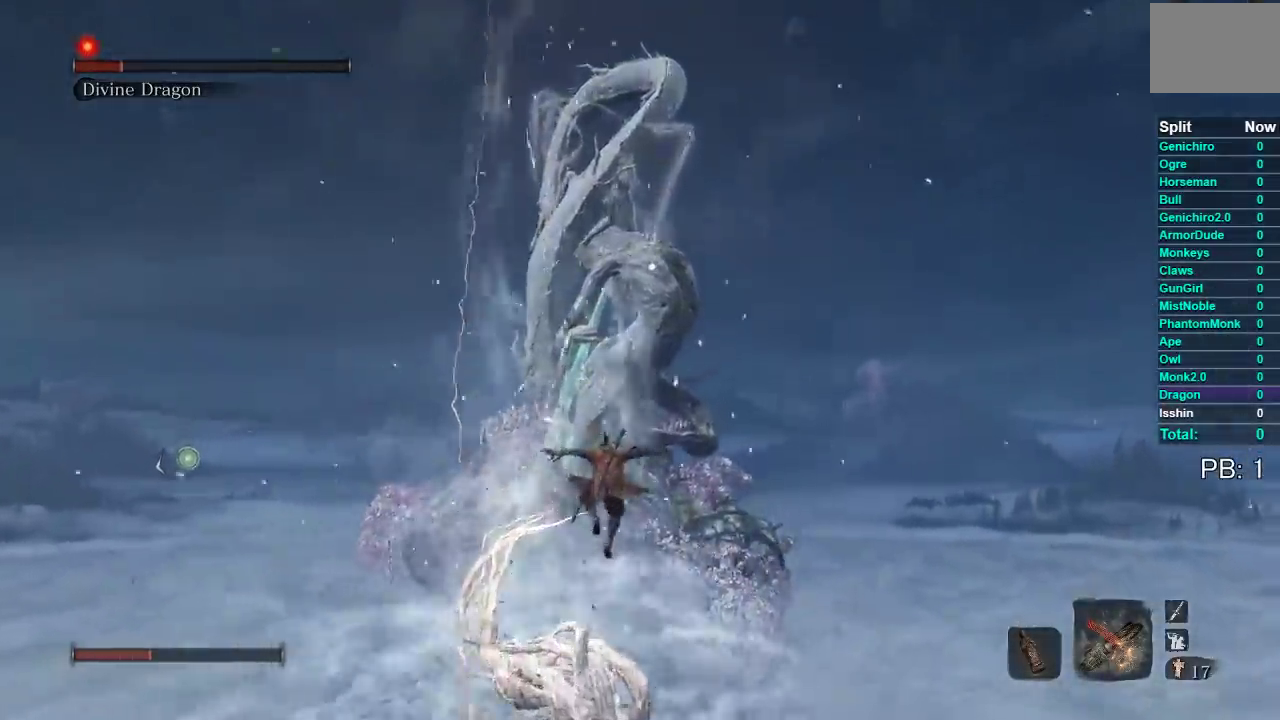
{"buttons": ["R1"], "left_stick": "center", "right_stick": "center", "events": [[350, "R1", "down"], [433, "R1", "up"], [500, "R1", "down"]]}
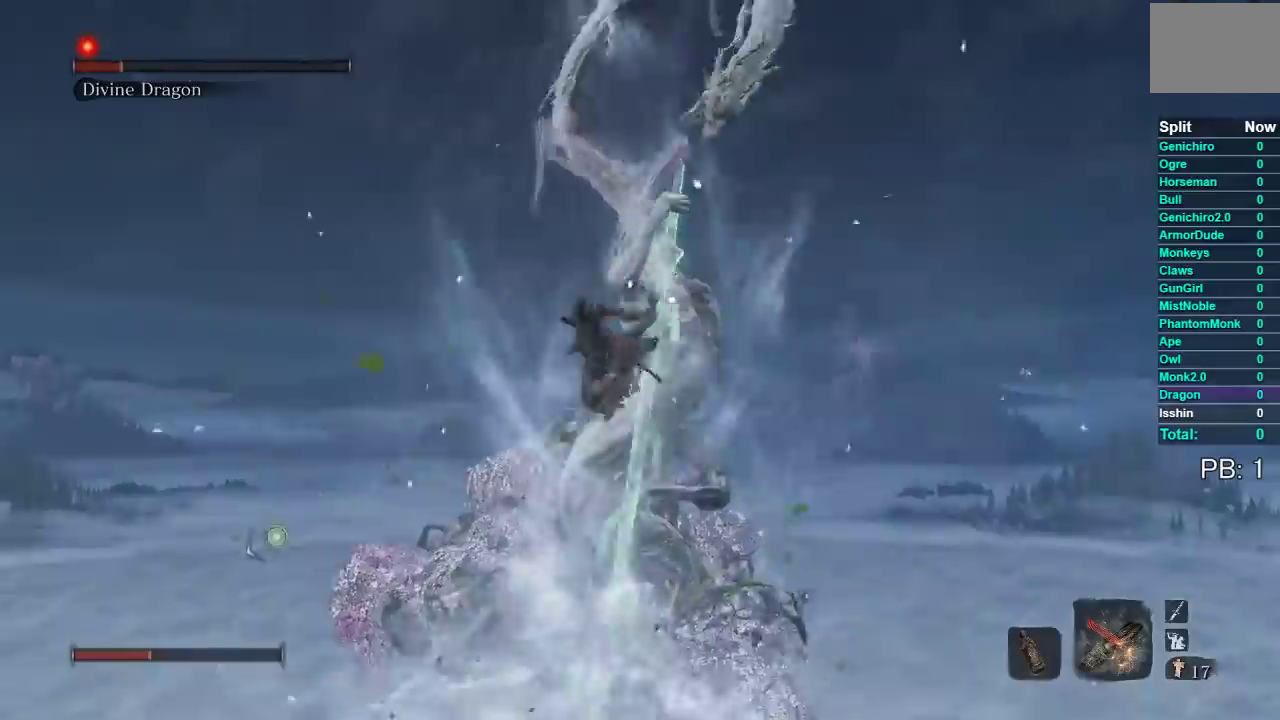
{"buttons": [], "left_stick": "center", "right_stick": "center", "events": [[117, "R1", "up"], [167, "R1", "down"], [283, "R1", "up"], [350, "R1", "down"], [433, "R1", "up"]]}
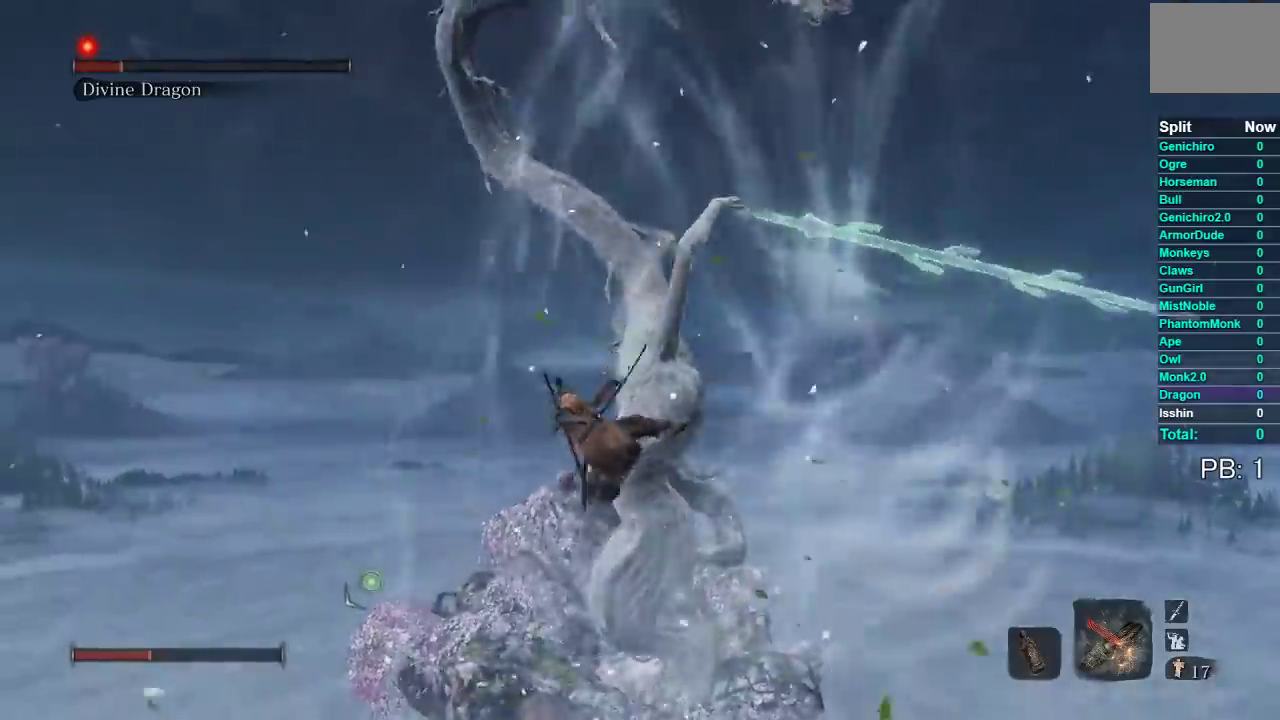
{"buttons": [], "left_stick": "center", "right_stick": "center", "events": [[17, "R1", "down"], [100, "R1", "up"], [183, "R1", "down"], [283, "R1", "up"], [367, "R1", "down"], [450, "R1", "up"]]}
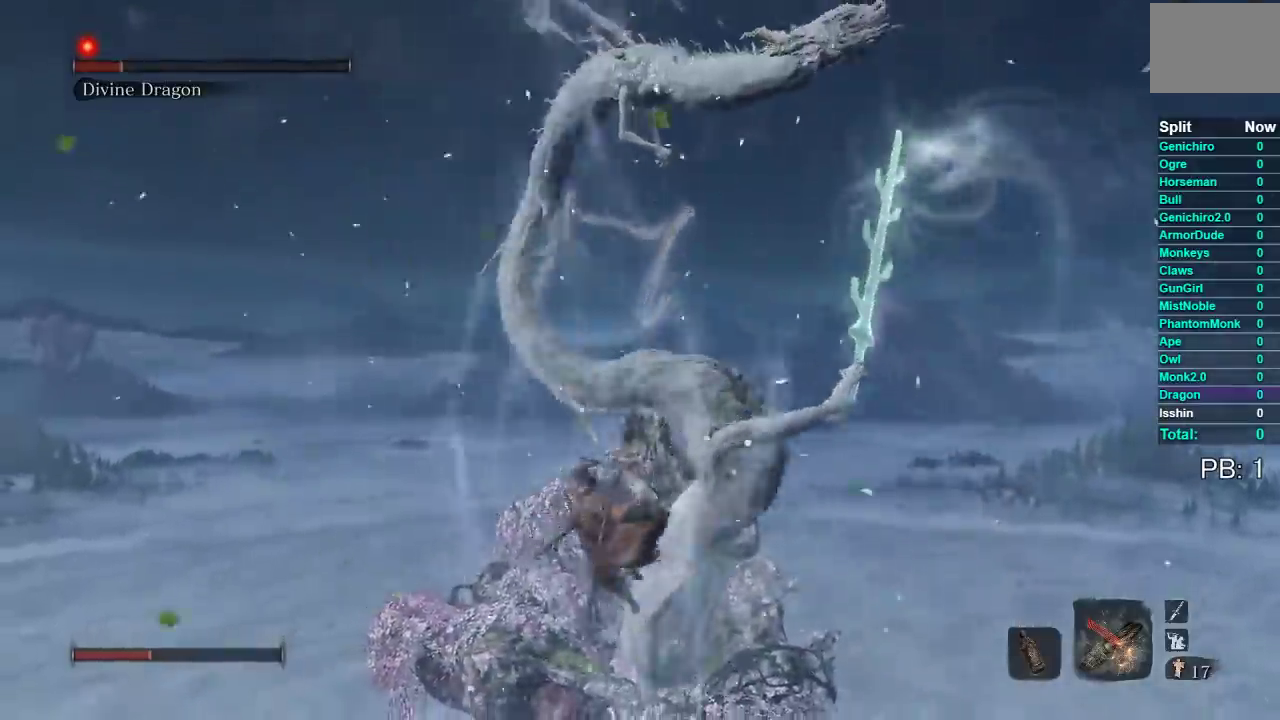
{"buttons": ["R1"], "left_stick": "center", "right_stick": "center", "events": [[50, "R1", "down"], [133, "R1", "up"], [233, "R1", "down"], [350, "R1", "up"], [450, "R1", "down"]]}
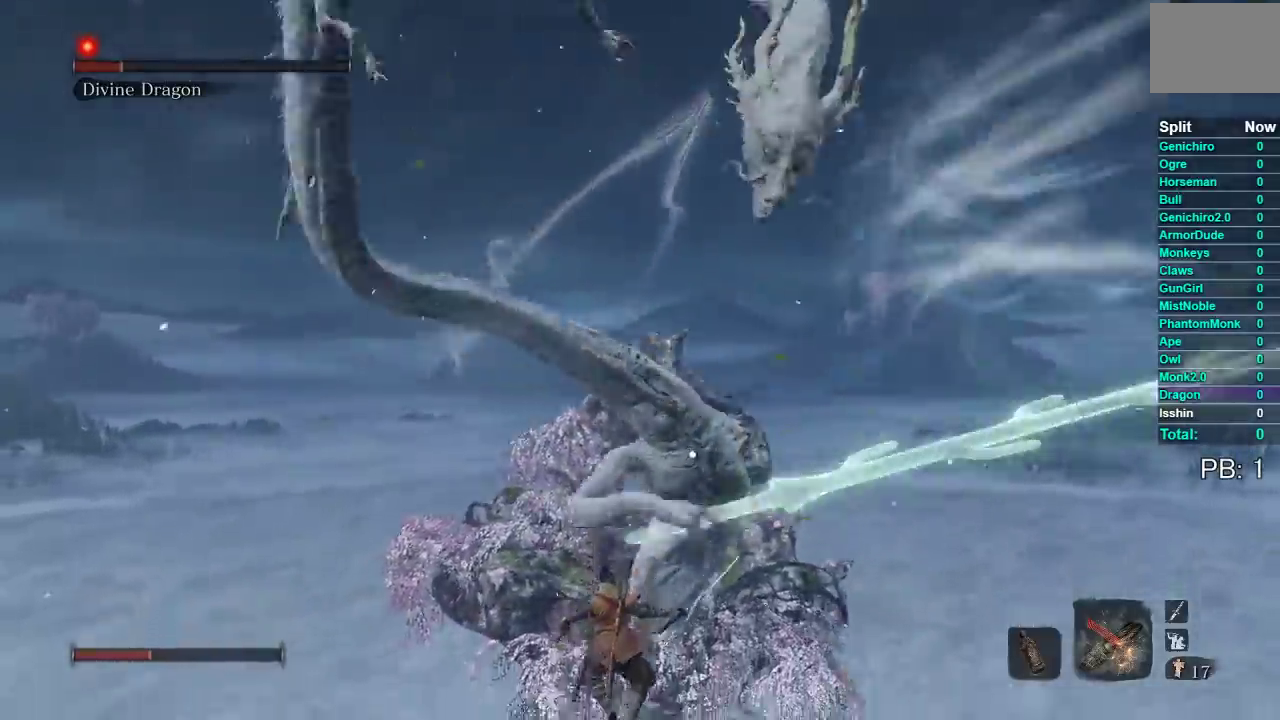
{"buttons": [], "left_stick": "center", "right_stick": "center", "events": [[33, "R1", "up"], [150, "R1", "down"], [250, "R1", "up"], [350, "R1", "down"], [350, "R2", "down"], [450, "R1", "up"], [450, "R2", "up"]]}
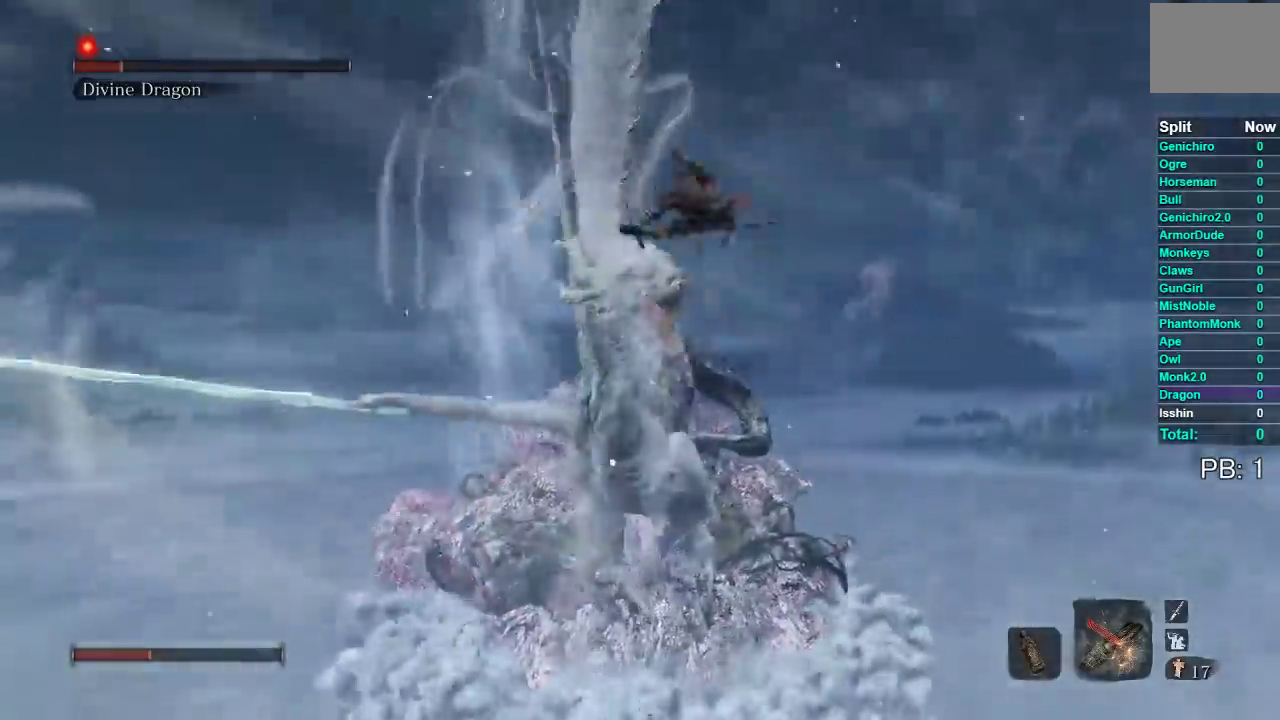
{"buttons": ["R1"], "left_stick": "center", "right_stick": "center", "events": [[50, "R1", "down"], [133, "R1", "up"], [233, "R1", "down"], [333, "R1", "up"], [450, "R1", "down"]]}
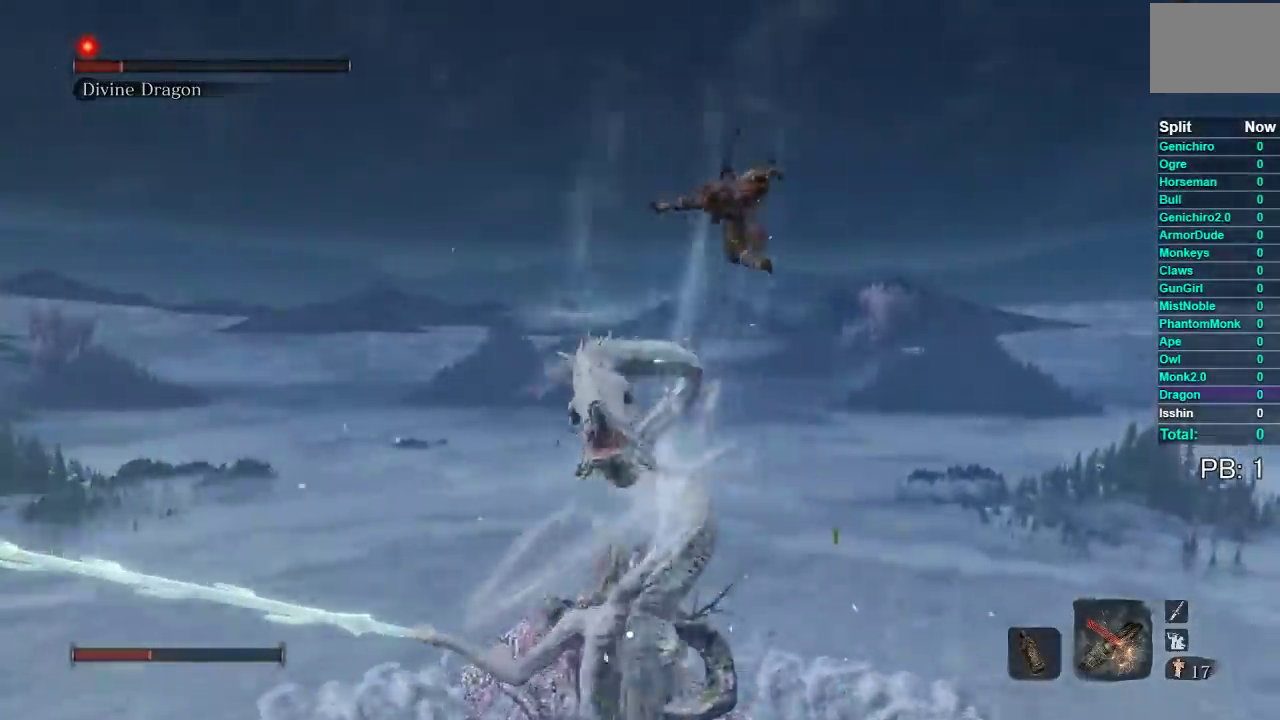
{"buttons": [], "left_stick": "center", "right_stick": "center", "events": [[17, "R1", "up"], [133, "R1", "down"], [250, "R1", "up"], [367, "R1", "down"], [467, "R1", "up"]]}
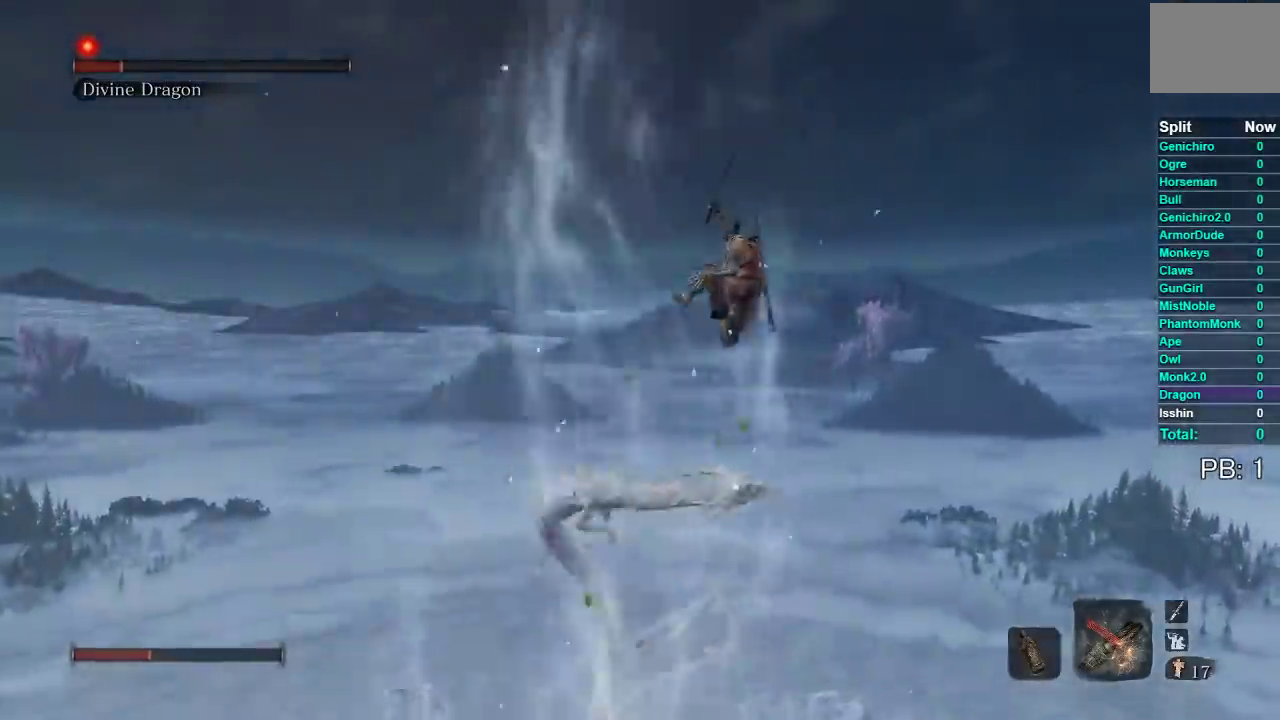
{"buttons": [], "left_stick": "center", "right_stick": "center", "events": [[50, "R1", "down"], [183, "R1", "up"], [267, "R1", "down"], [383, "R1", "up"]]}